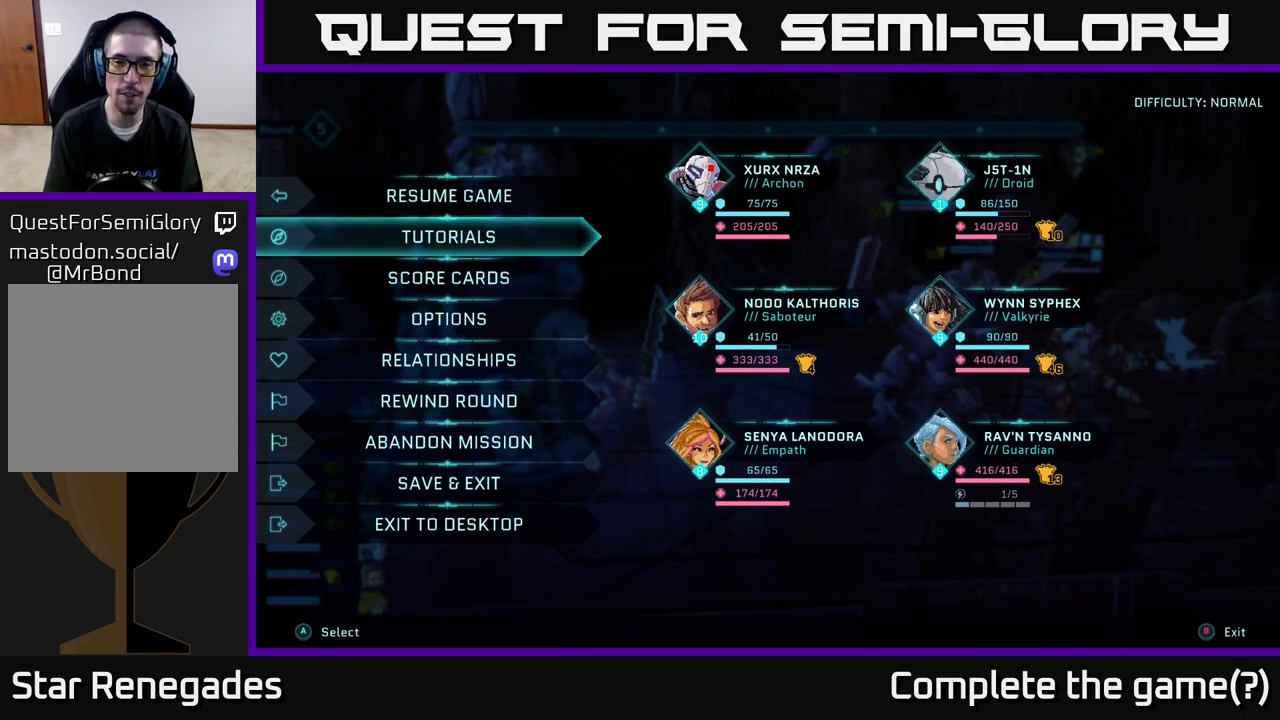
Gameplay with a controller (Xbox layout); each line is a JSON object with the inputs held at the frame after it. "events" lists button and stick changes between this image and that frame as [ms after this image, input, new state], when the widget could be followed in between.
{"buttons": [], "left_stick": "center", "right_stick": "right", "events": [[100, "DPAD_RIGHT", "up"], [450, "right_stick", "right"]]}
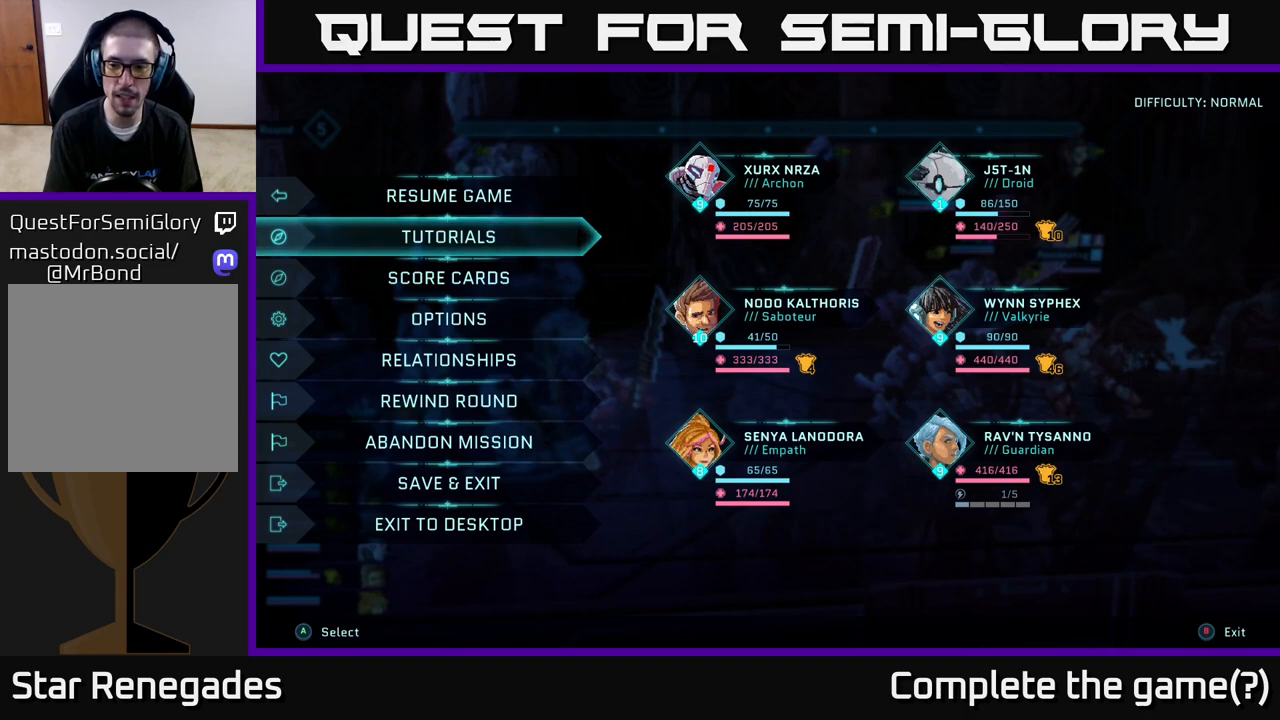
{"buttons": [], "left_stick": "center", "right_stick": "center", "events": [[167, "right_stick", "center"], [200, "left_stick", "right"], [383, "left_stick", "center"]]}
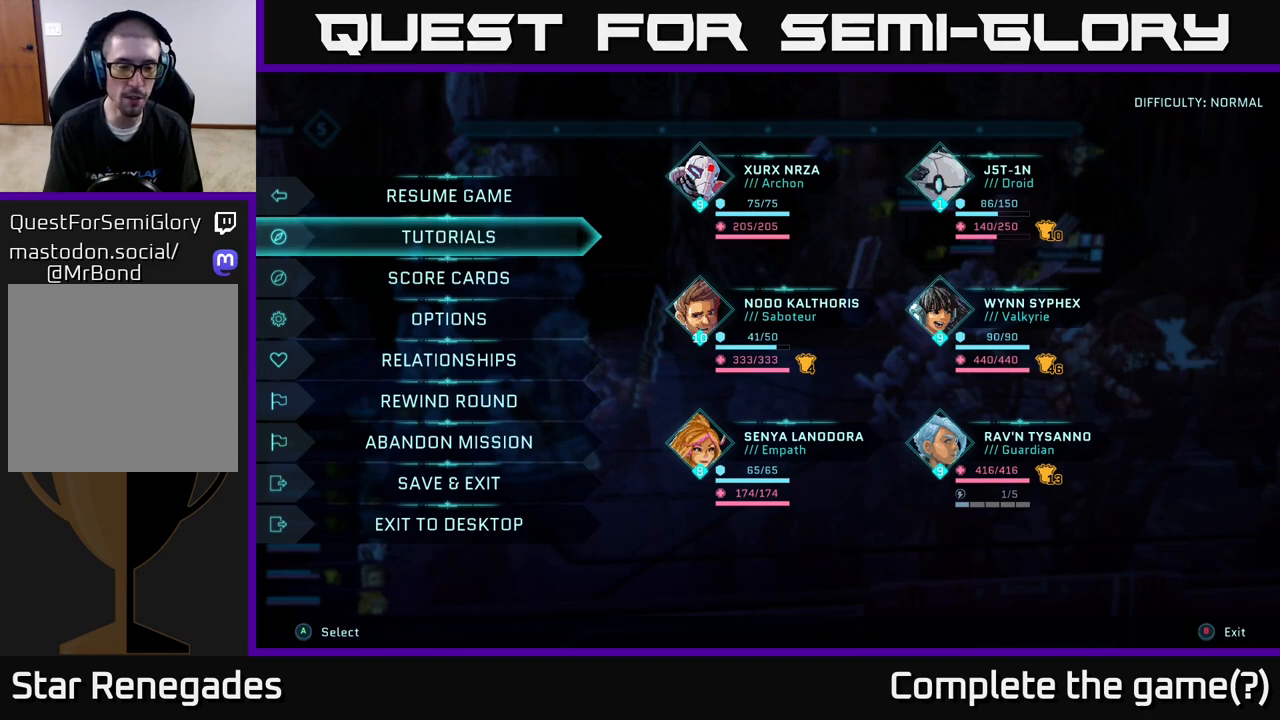
{"buttons": [], "left_stick": "center", "right_stick": "center", "events": [[100, "left_stick", "right"], [267, "left_stick", "center"]]}
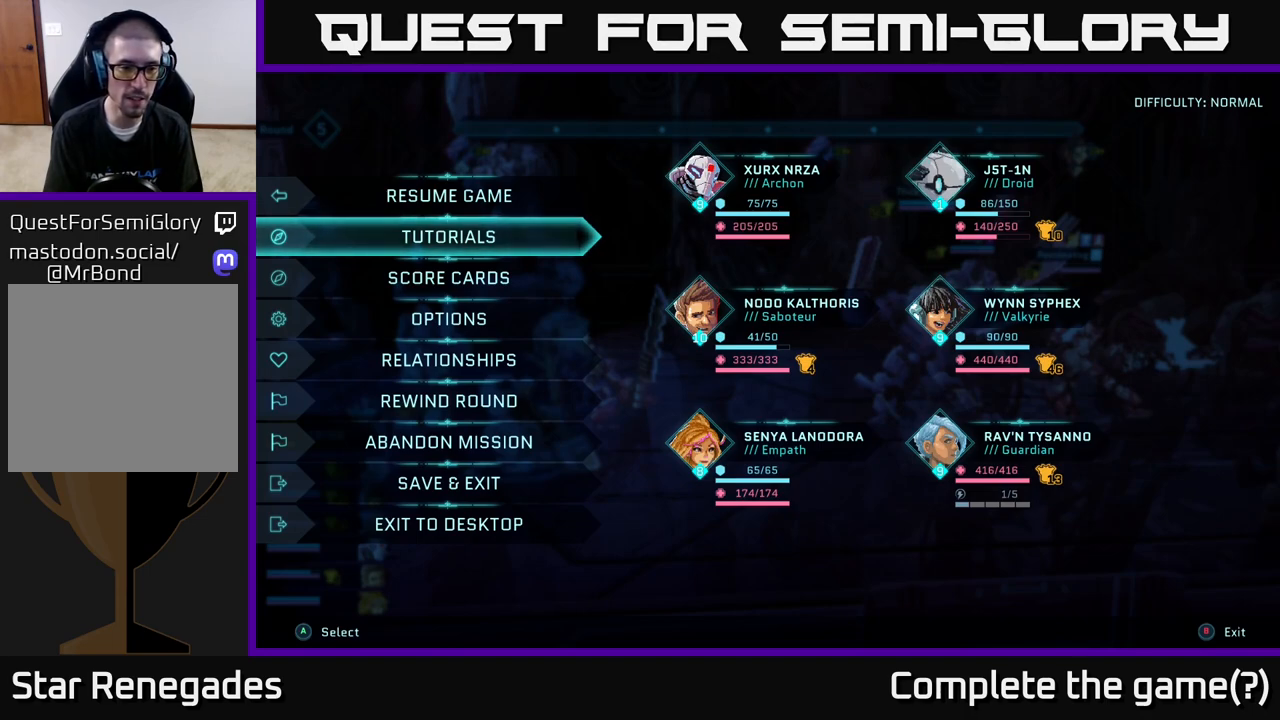
{"buttons": [], "left_stick": "center", "right_stick": "center", "events": []}
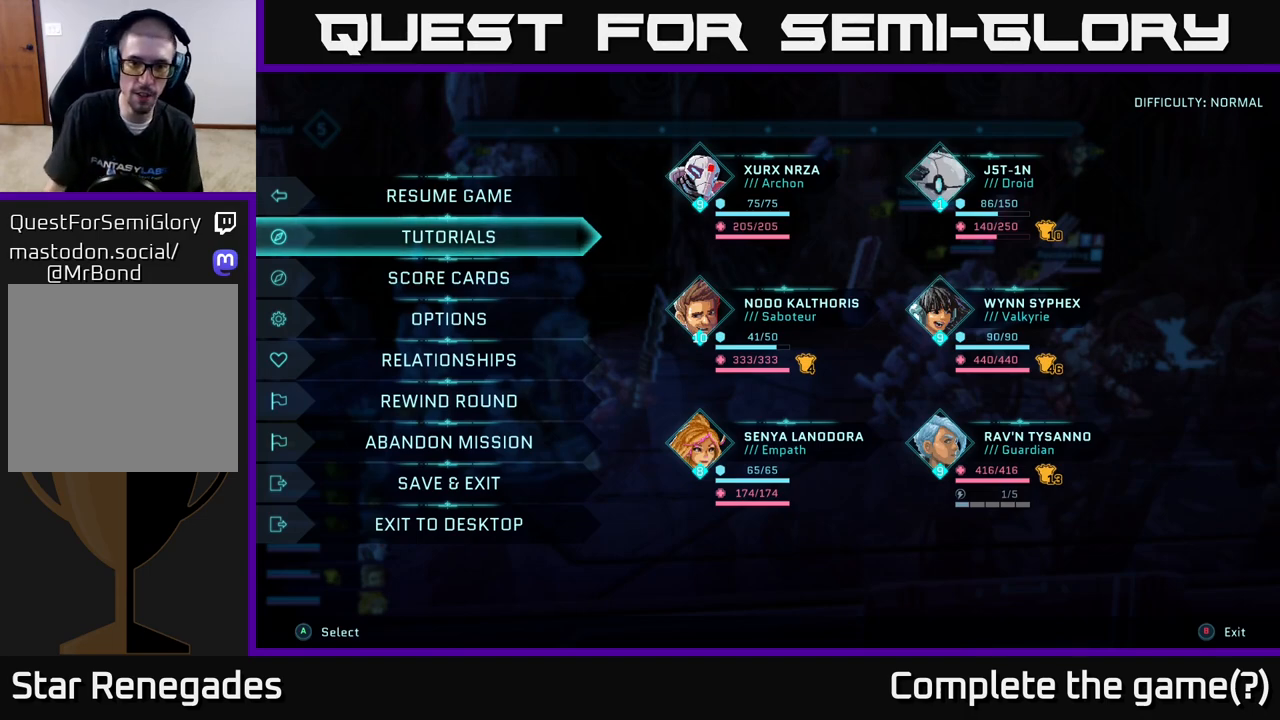
{"buttons": [], "left_stick": "center", "right_stick": "center", "events": []}
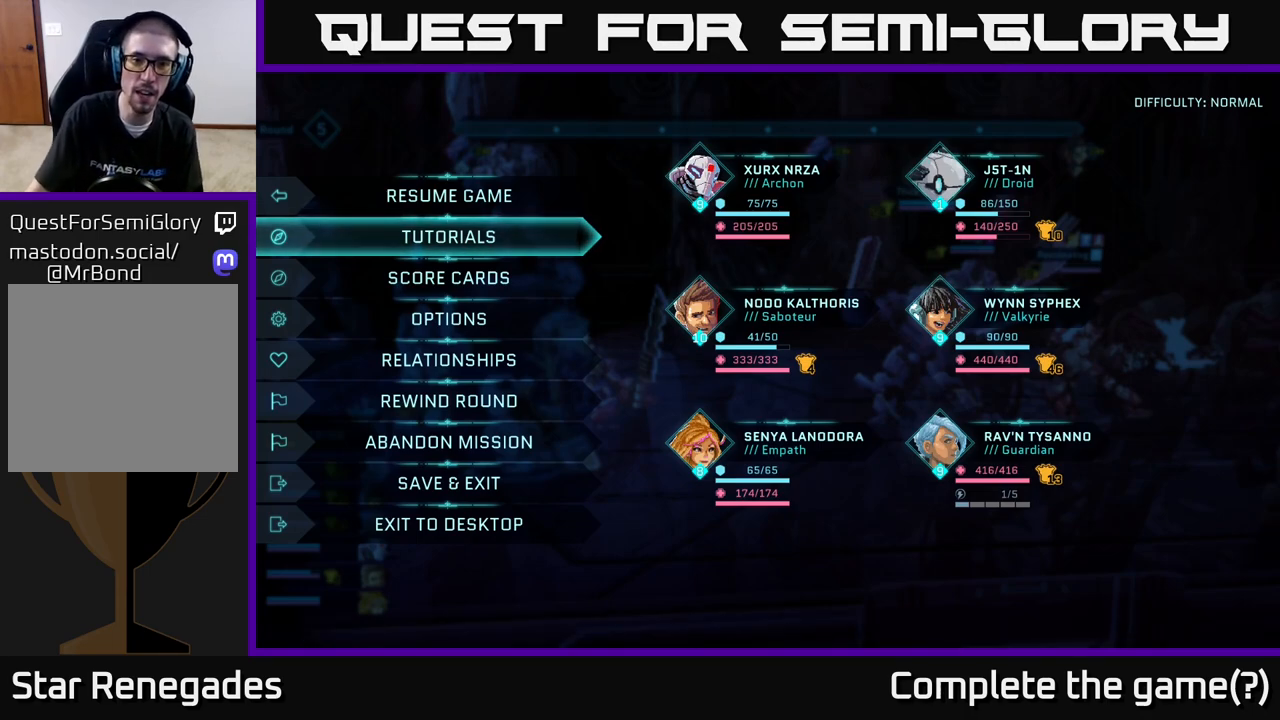
{"buttons": [], "left_stick": "center", "right_stick": "center", "events": []}
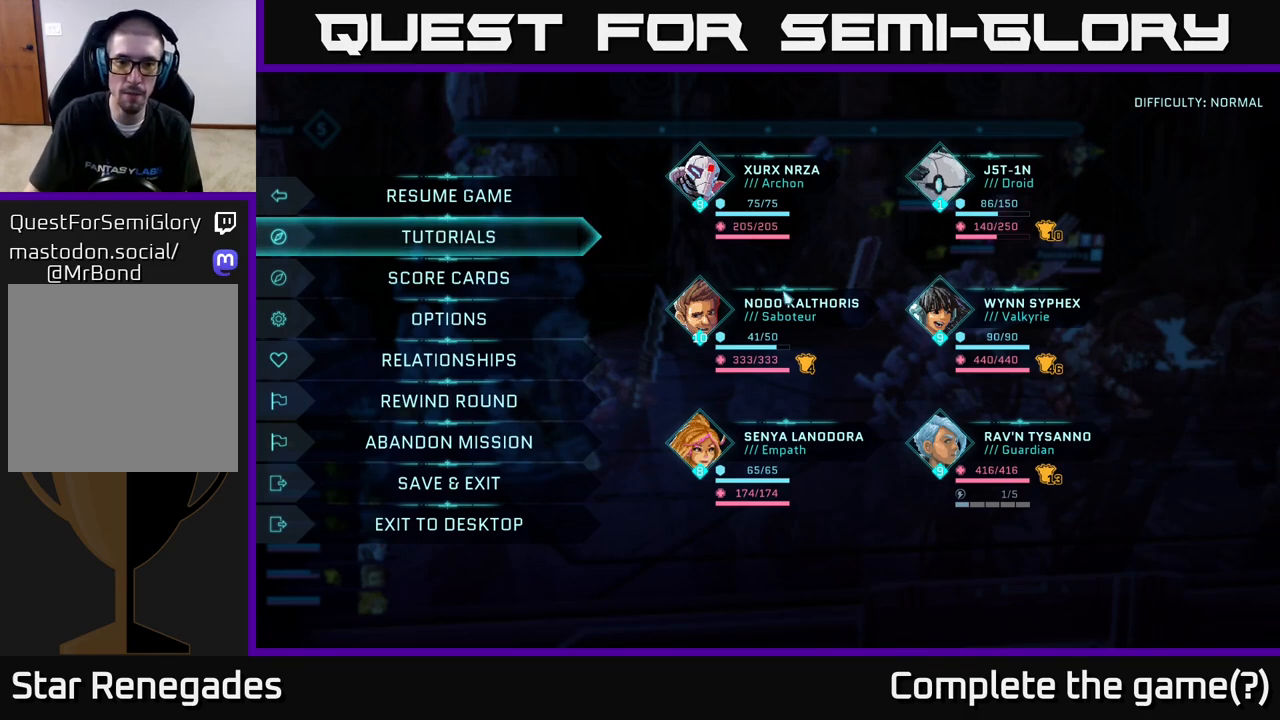
{"buttons": [], "left_stick": "center", "right_stick": "center", "events": []}
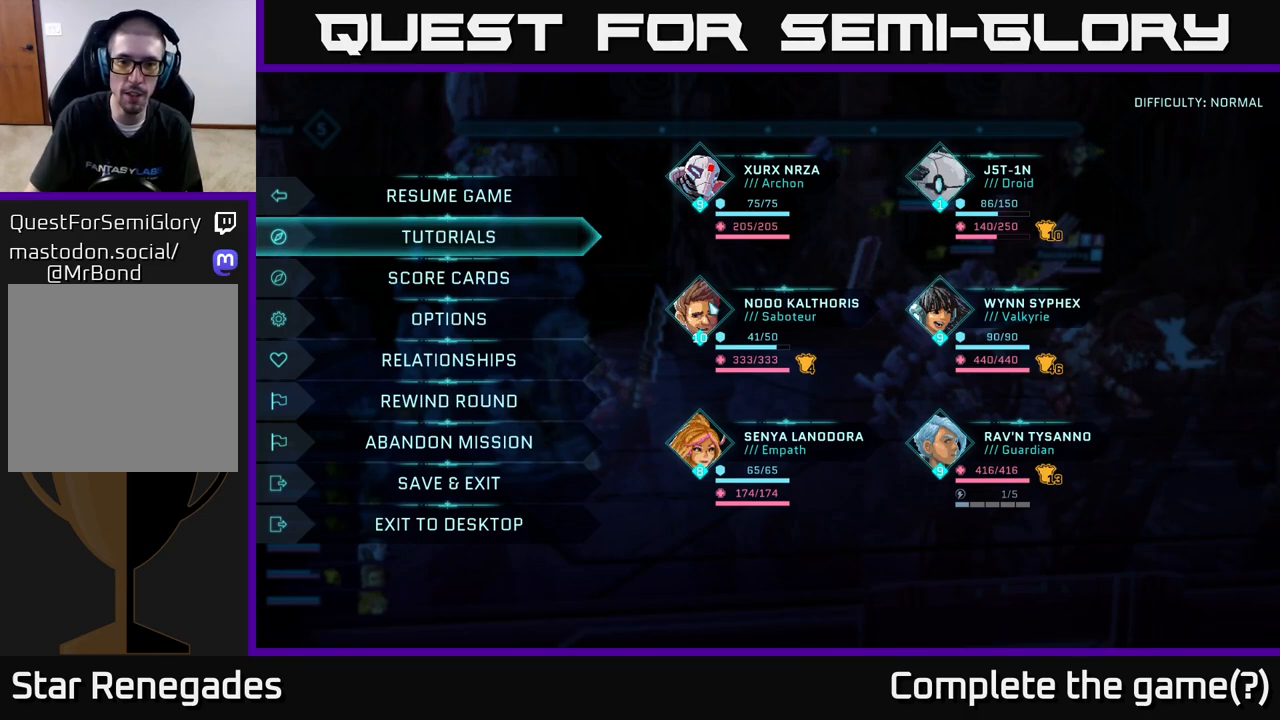
{"buttons": [], "left_stick": "center", "right_stick": "center", "events": []}
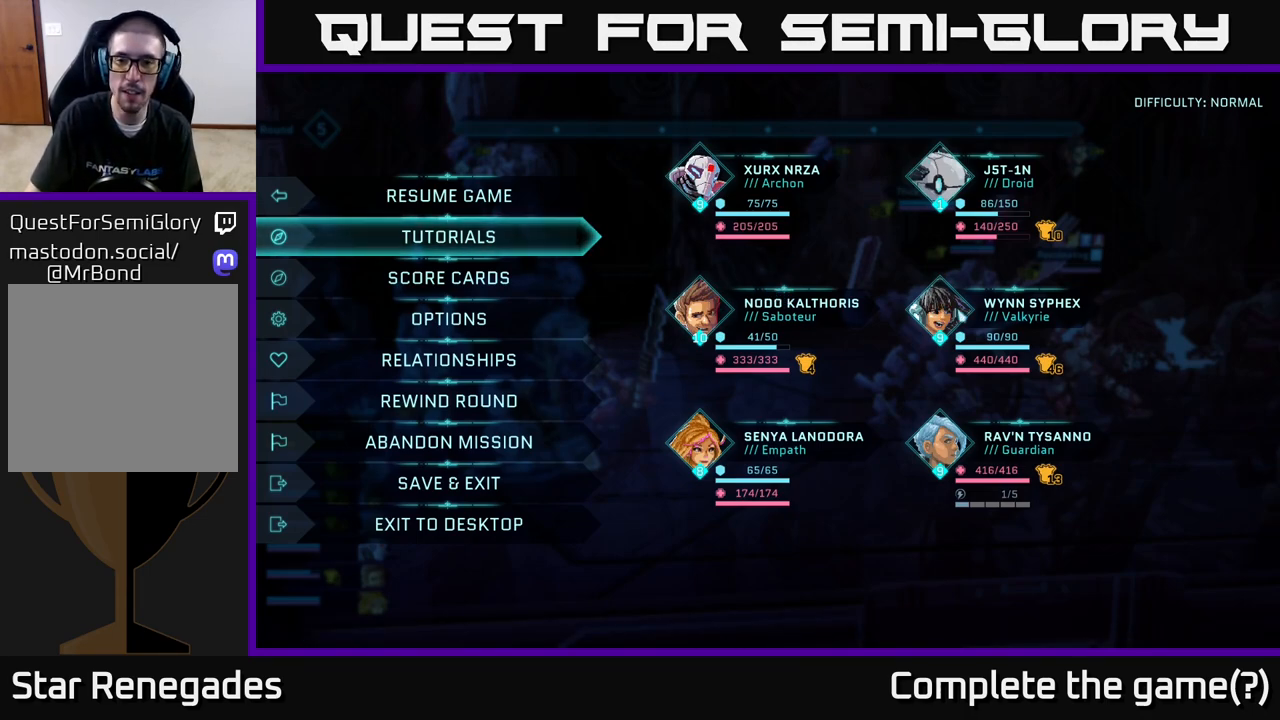
{"buttons": [], "left_stick": "center", "right_stick": "center", "events": []}
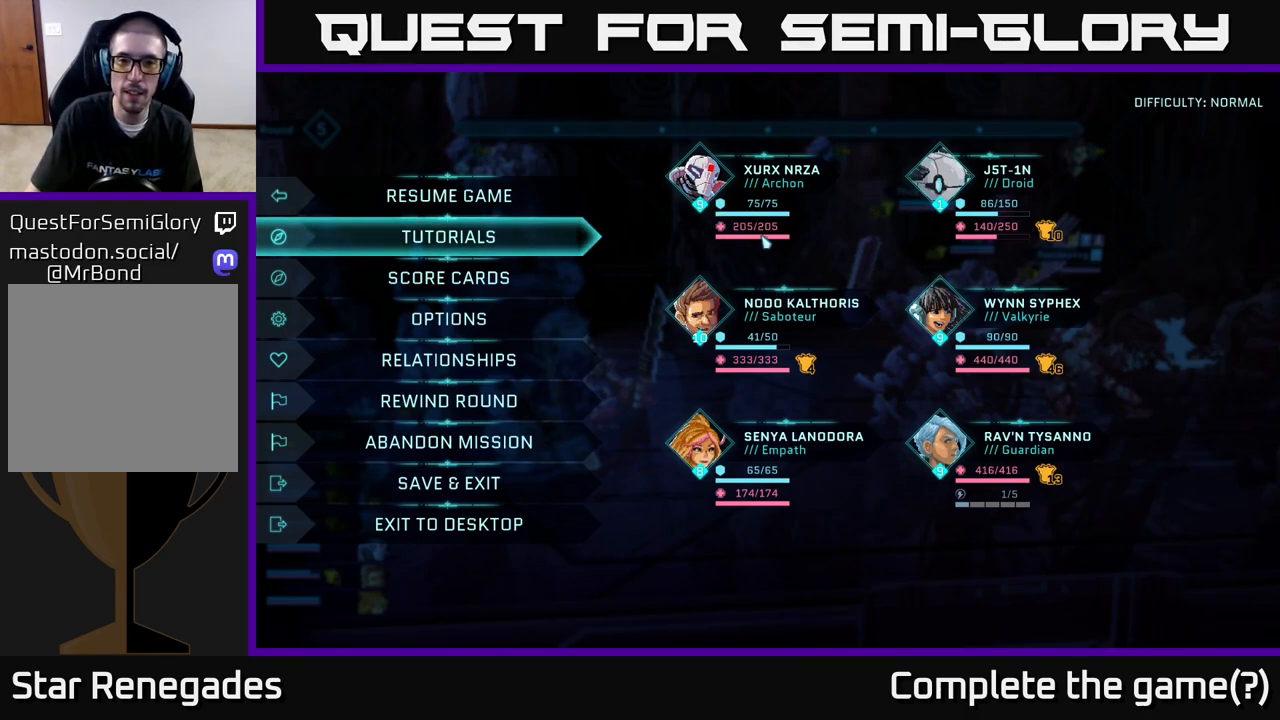
{"buttons": [], "left_stick": "center", "right_stick": "center", "events": []}
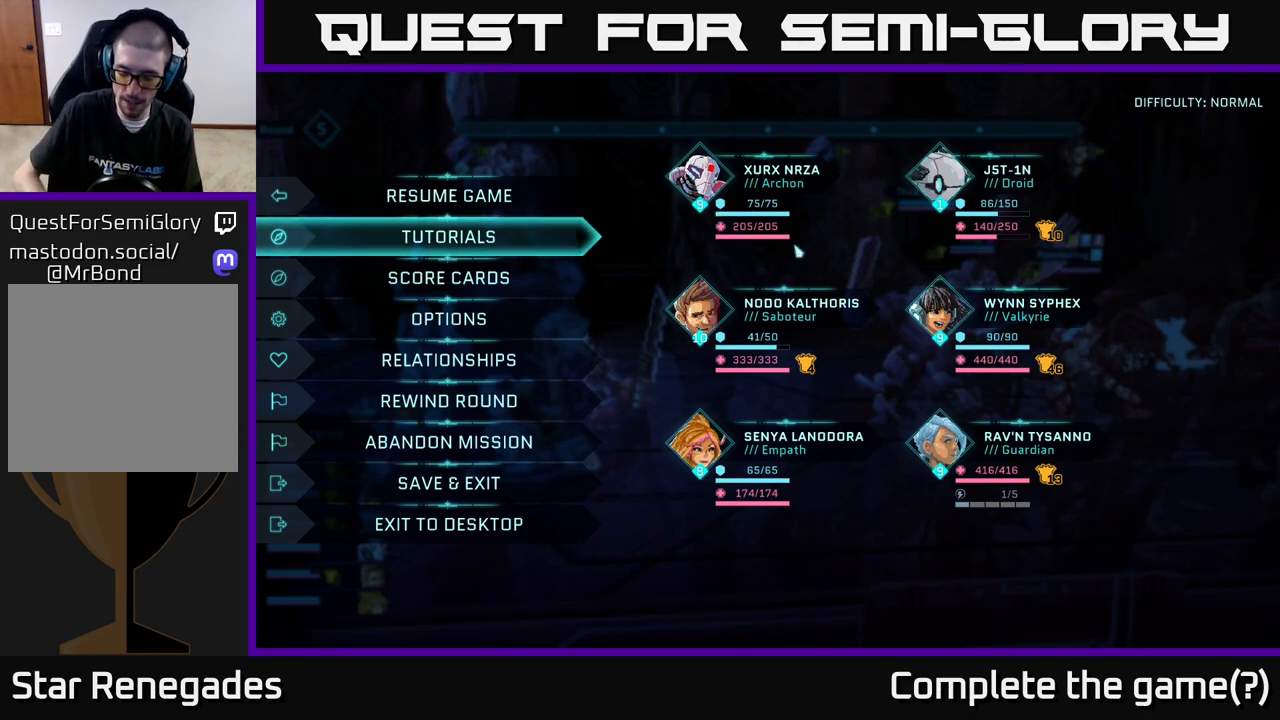
{"buttons": [], "left_stick": "center", "right_stick": "center", "events": []}
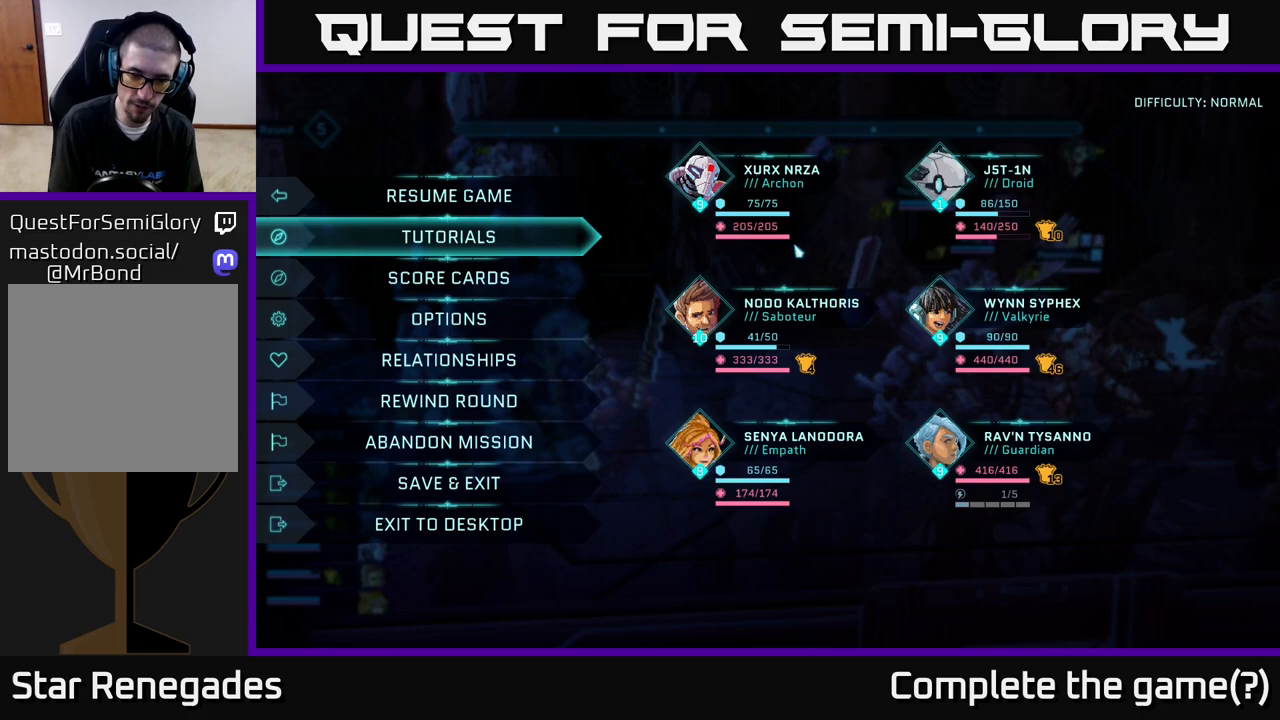
{"buttons": [], "left_stick": "center", "right_stick": "center", "events": [[133, "B", "down"], [217, "B", "up"]]}
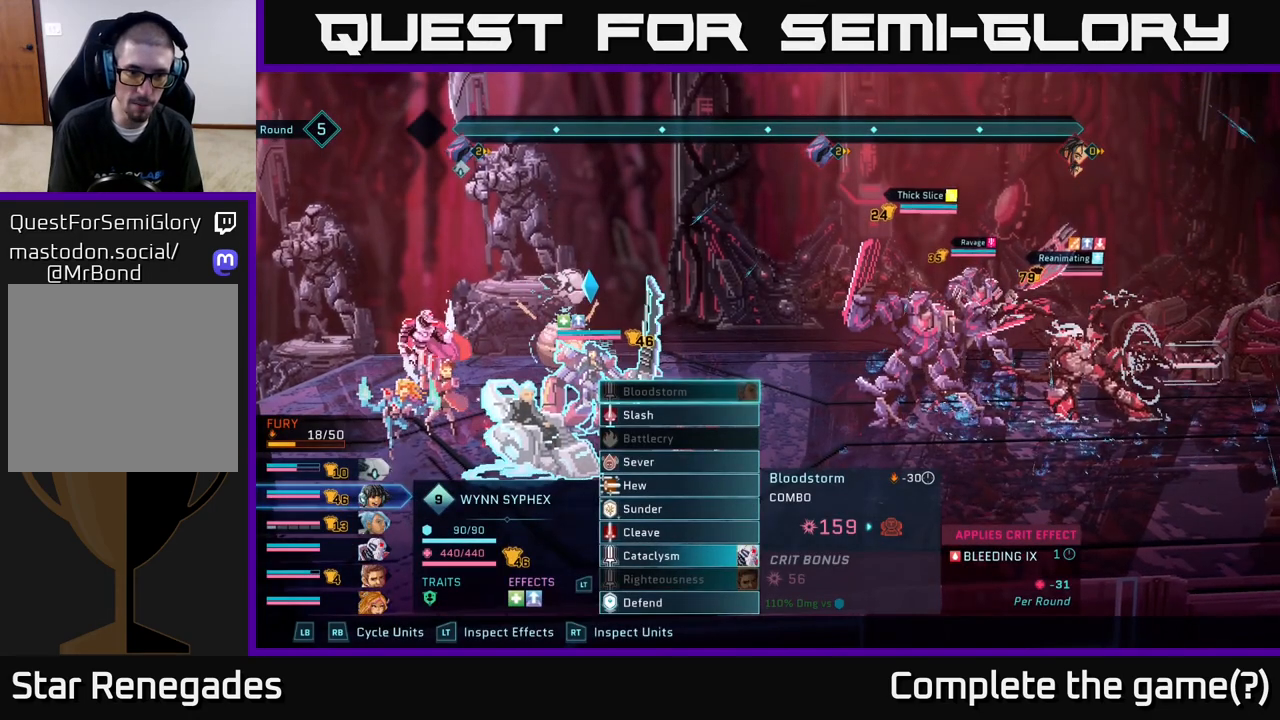
{"buttons": [], "left_stick": "center", "right_stick": "center", "events": []}
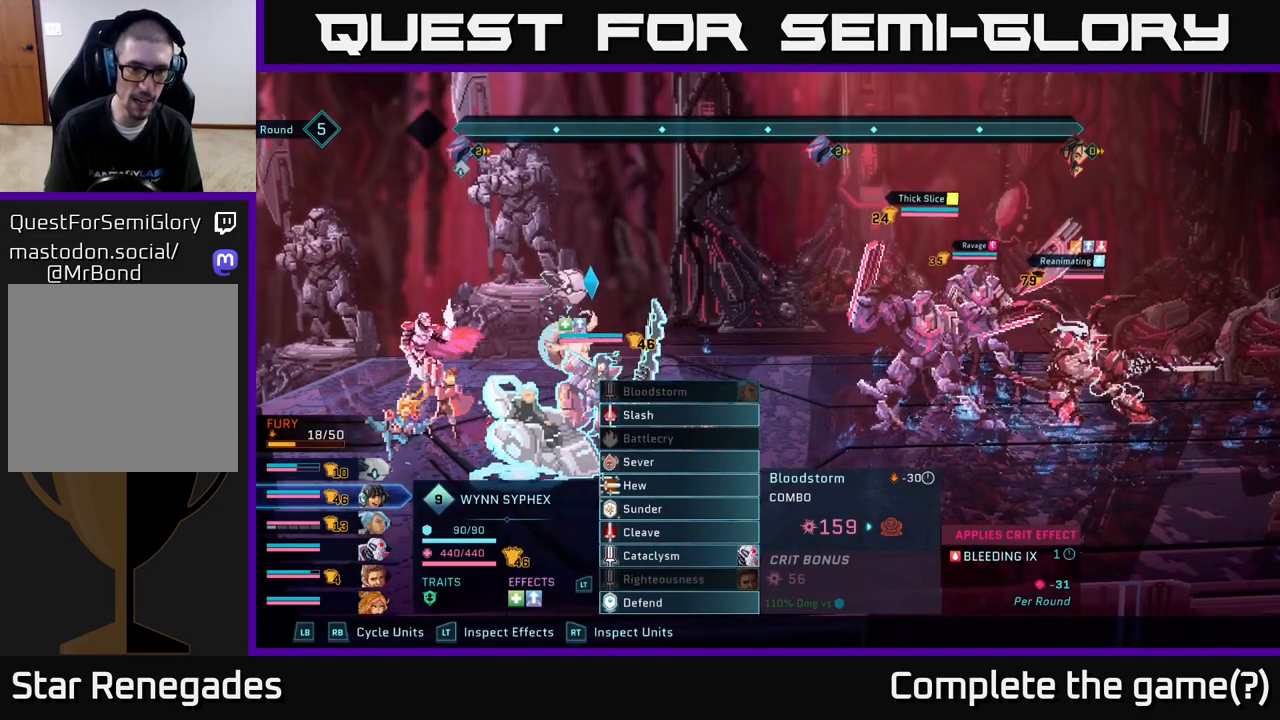
{"buttons": [], "left_stick": "center", "right_stick": "center", "events": []}
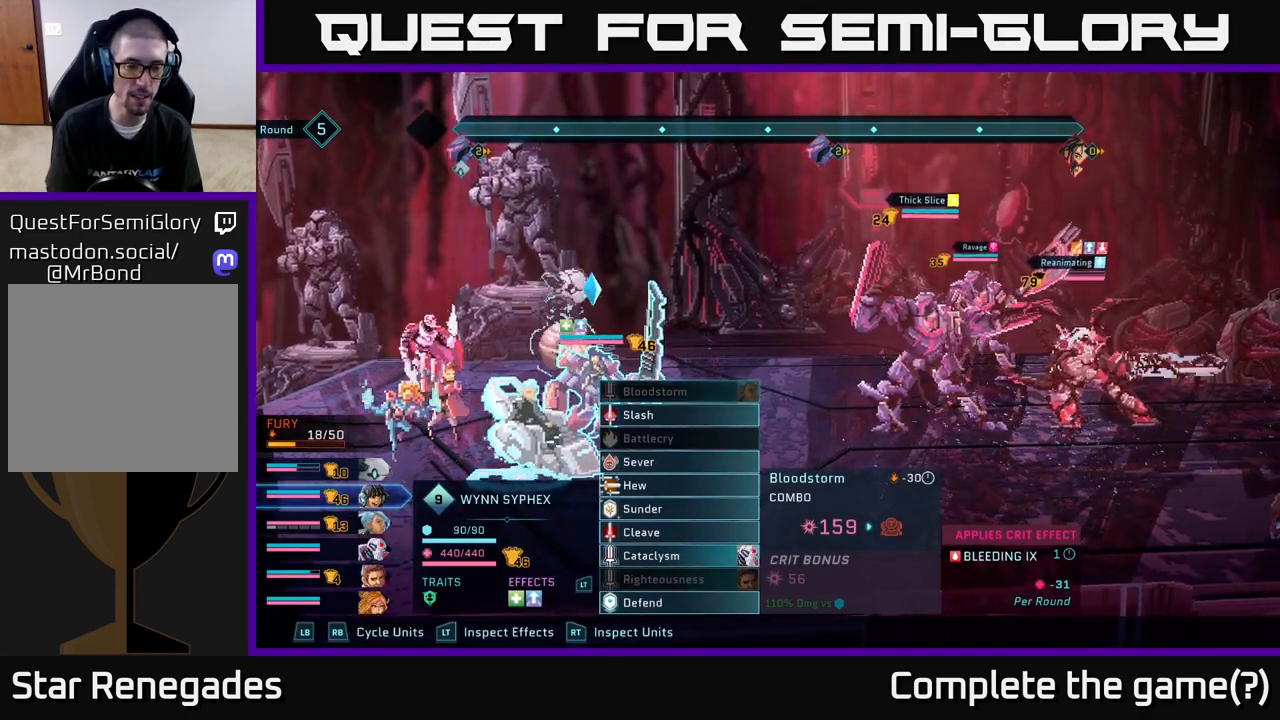
{"buttons": [], "left_stick": "center", "right_stick": "center", "events": []}
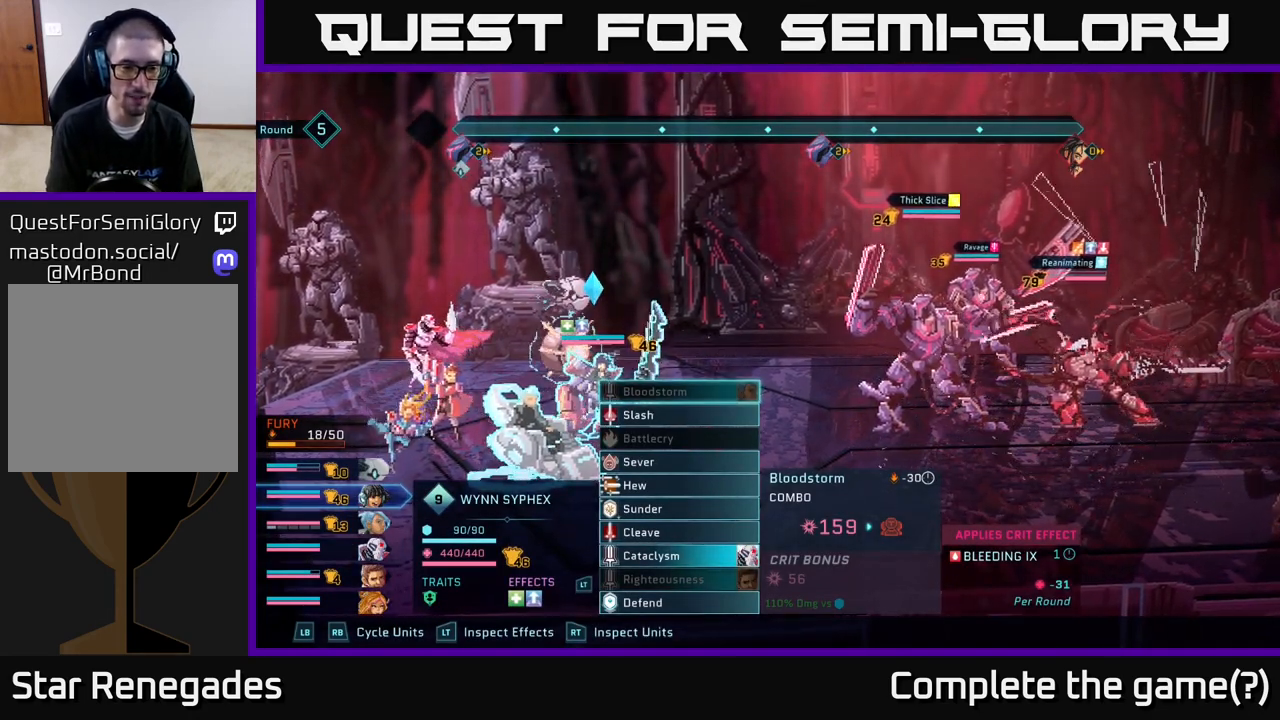
{"buttons": [], "left_stick": "center", "right_stick": "center", "events": []}
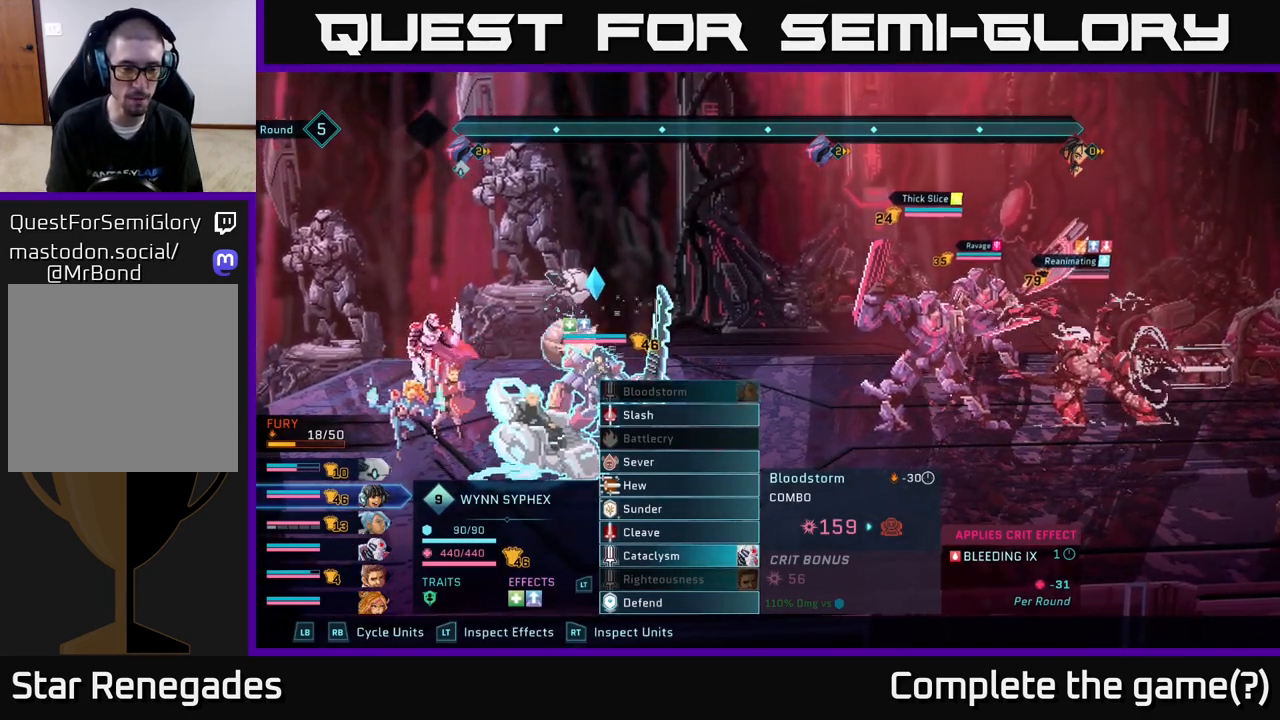
{"buttons": [], "left_stick": "center", "right_stick": "center", "events": [[350, "DPAD_DOWN", "down"], [467, "DPAD_DOWN", "up"]]}
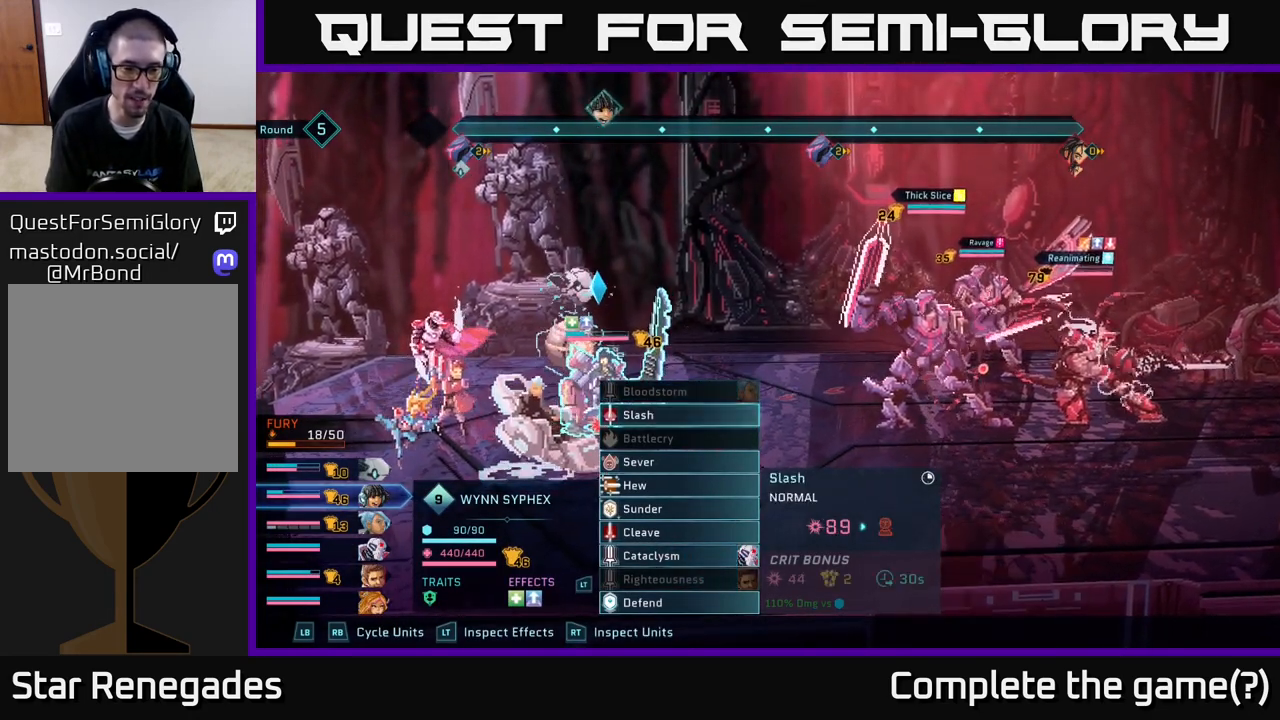
{"buttons": ["DPAD_DOWN"], "left_stick": "center", "right_stick": "center", "events": [[183, "DPAD_DOWN", "down"], [250, "DPAD_DOWN", "up"], [467, "DPAD_DOWN", "down"]]}
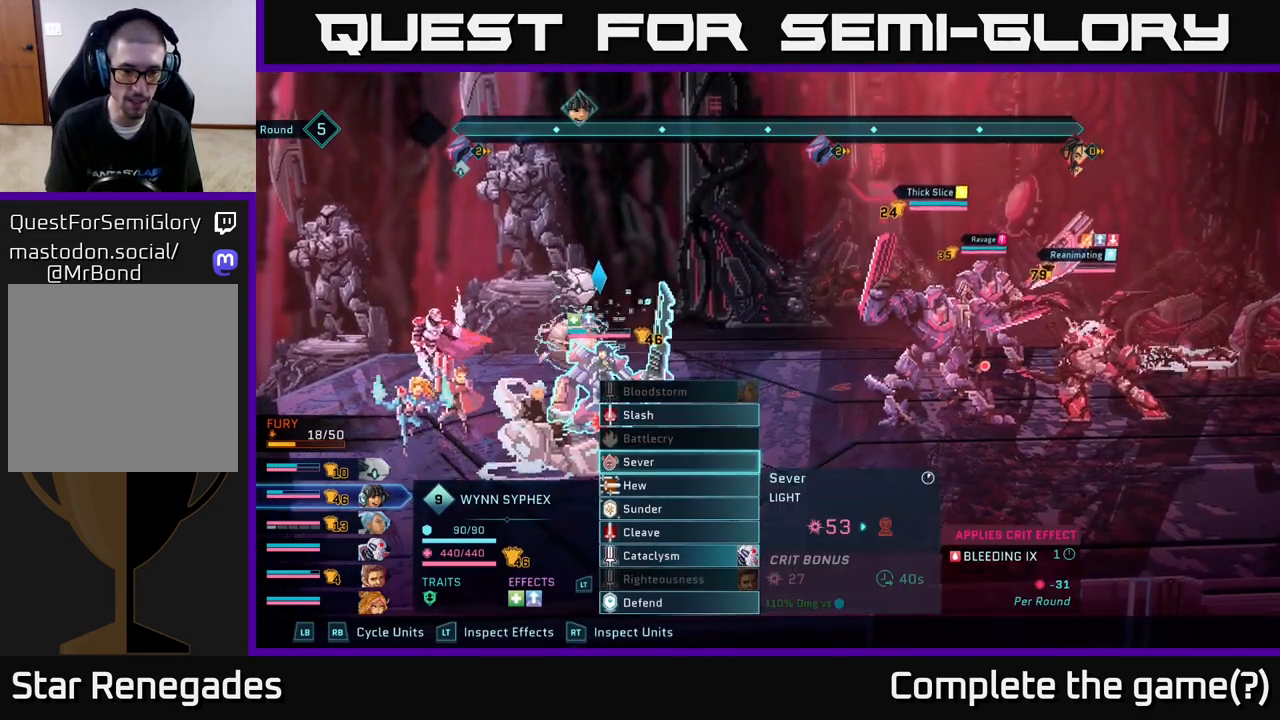
{"buttons": [], "left_stick": "center", "right_stick": "center", "events": [[33, "DPAD_DOWN", "up"], [250, "DPAD_DOWN", "down"], [317, "DPAD_DOWN", "up"]]}
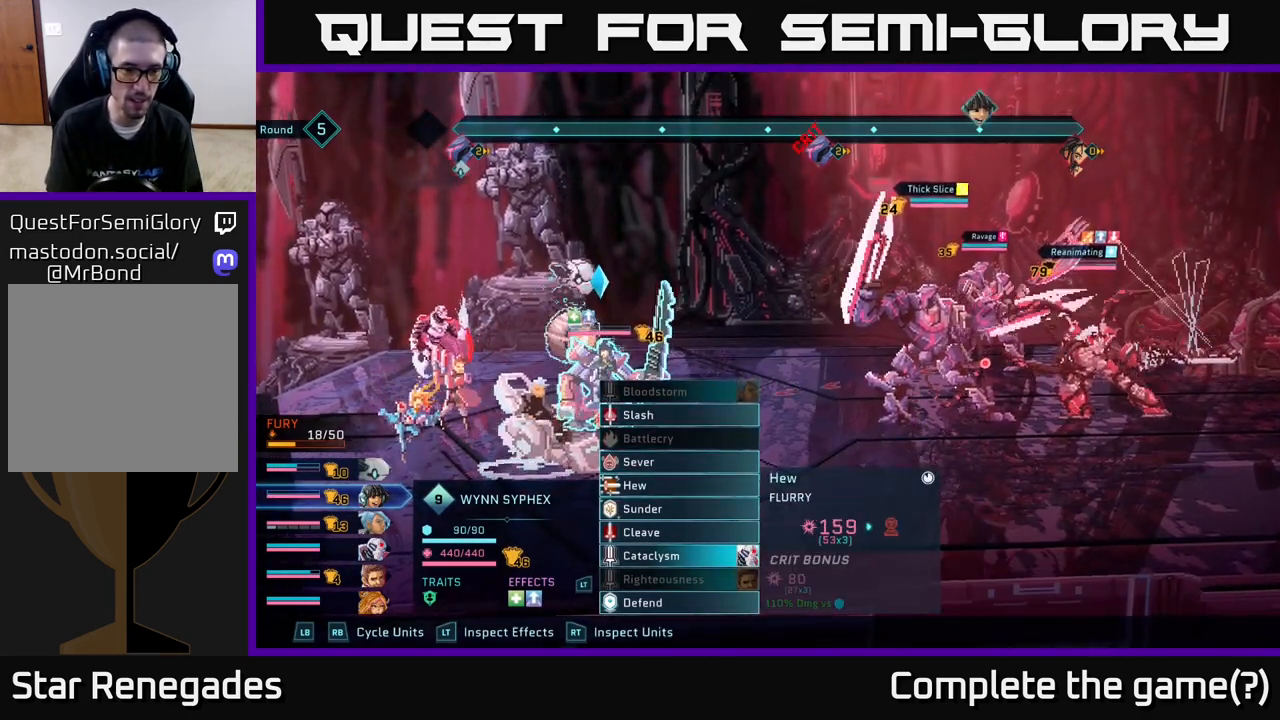
{"buttons": [], "left_stick": "center", "right_stick": "center", "events": [[50, "DPAD_UP", "down"], [150, "DPAD_UP", "up"], [250, "DPAD_UP", "down"], [317, "DPAD_UP", "up"]]}
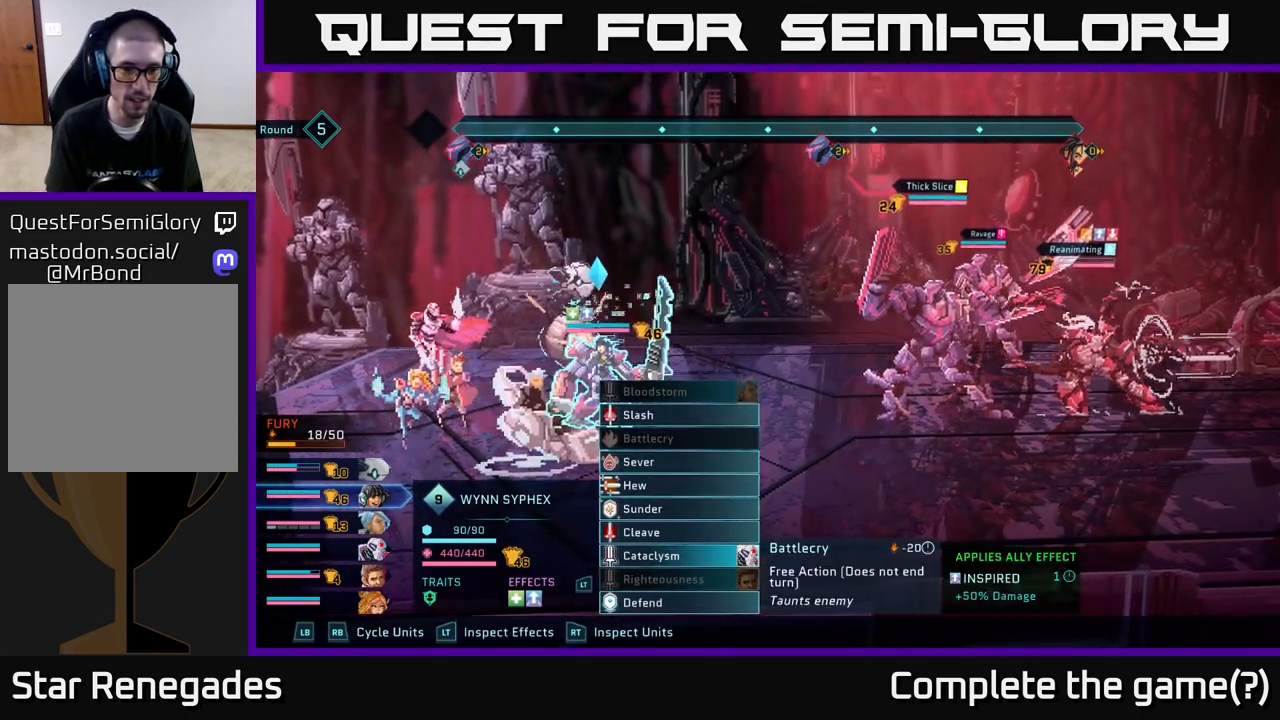
{"buttons": [], "left_stick": "center", "right_stick": "center", "events": []}
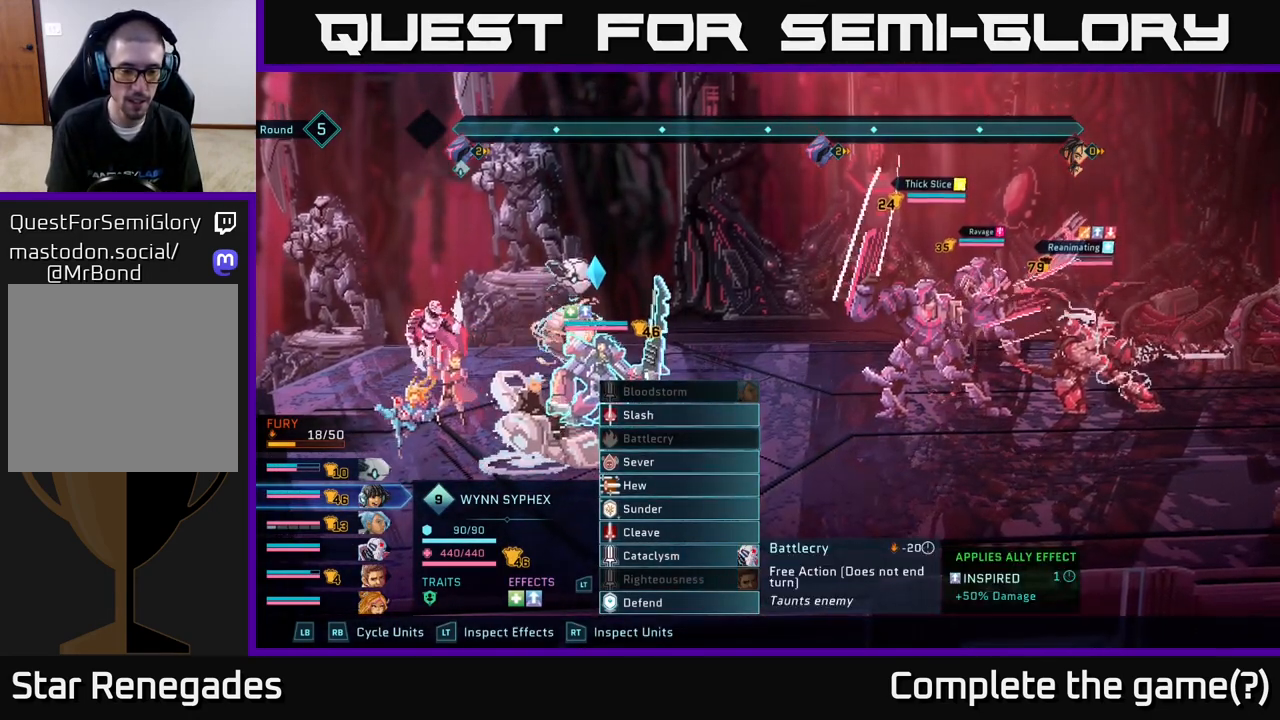
{"buttons": ["DPAD_DOWN"], "left_stick": "center", "right_stick": "center", "events": [[50, "DPAD_DOWN", "down"], [117, "DPAD_DOWN", "up"], [233, "DPAD_DOWN", "down"], [267, "DPAD_DOWN", "up"], [367, "DPAD_DOWN", "down"], [417, "DPAD_DOWN", "up"], [500, "DPAD_DOWN", "down"]]}
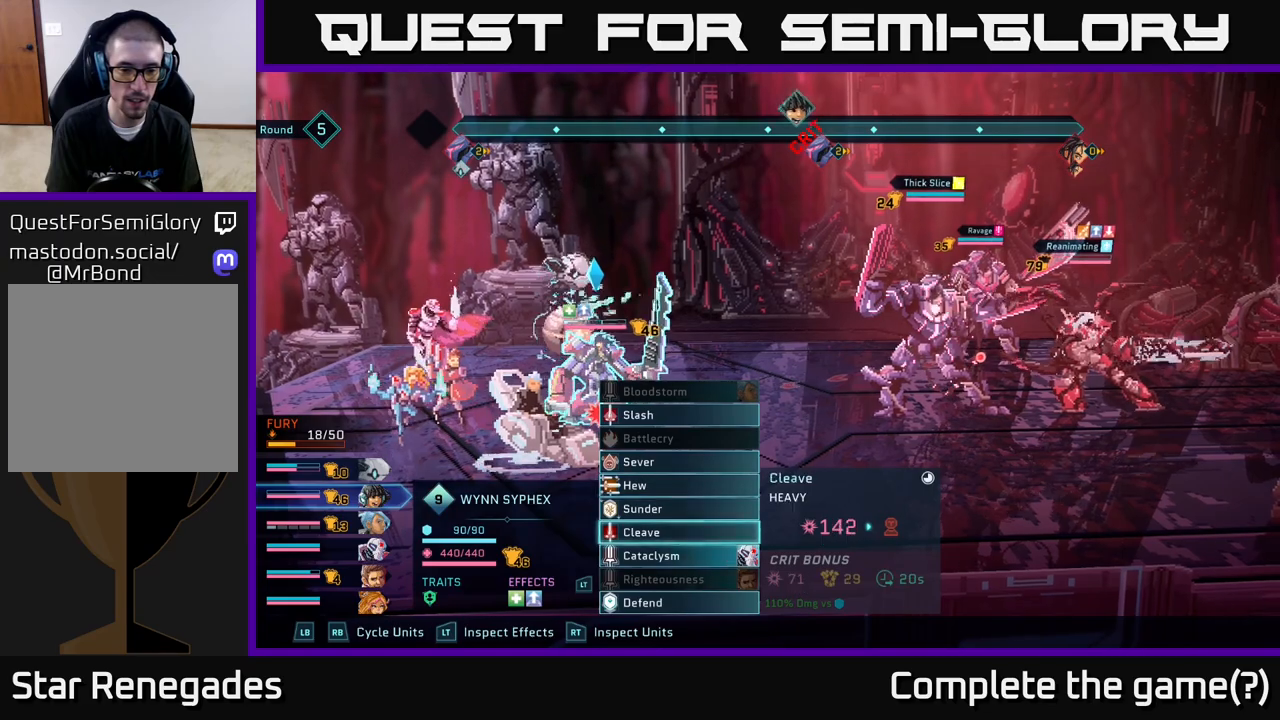
{"buttons": [], "left_stick": "center", "right_stick": "center", "events": [[50, "DPAD_DOWN", "up"], [150, "DPAD_DOWN", "down"], [217, "DPAD_DOWN", "up"], [317, "DPAD_DOWN", "down"], [367, "DPAD_DOWN", "up"]]}
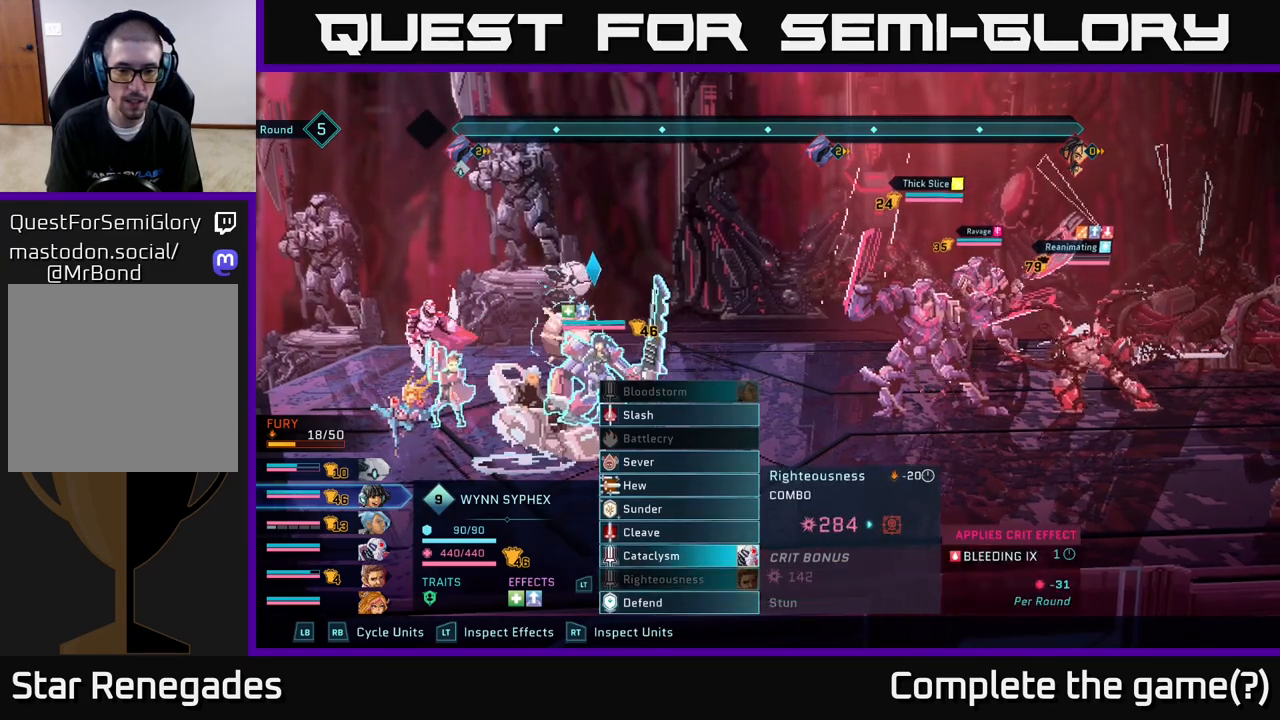
{"buttons": [], "left_stick": "center", "right_stick": "center", "events": []}
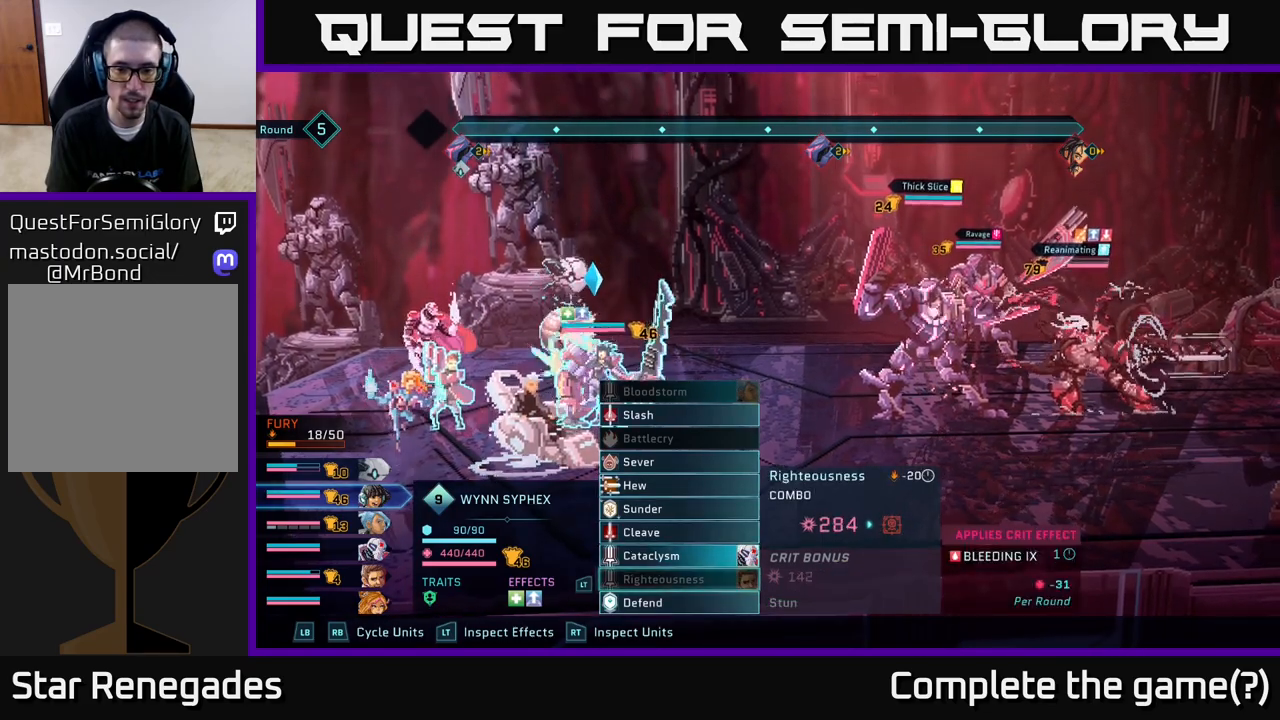
{"buttons": [], "left_stick": "center", "right_stick": "center", "events": []}
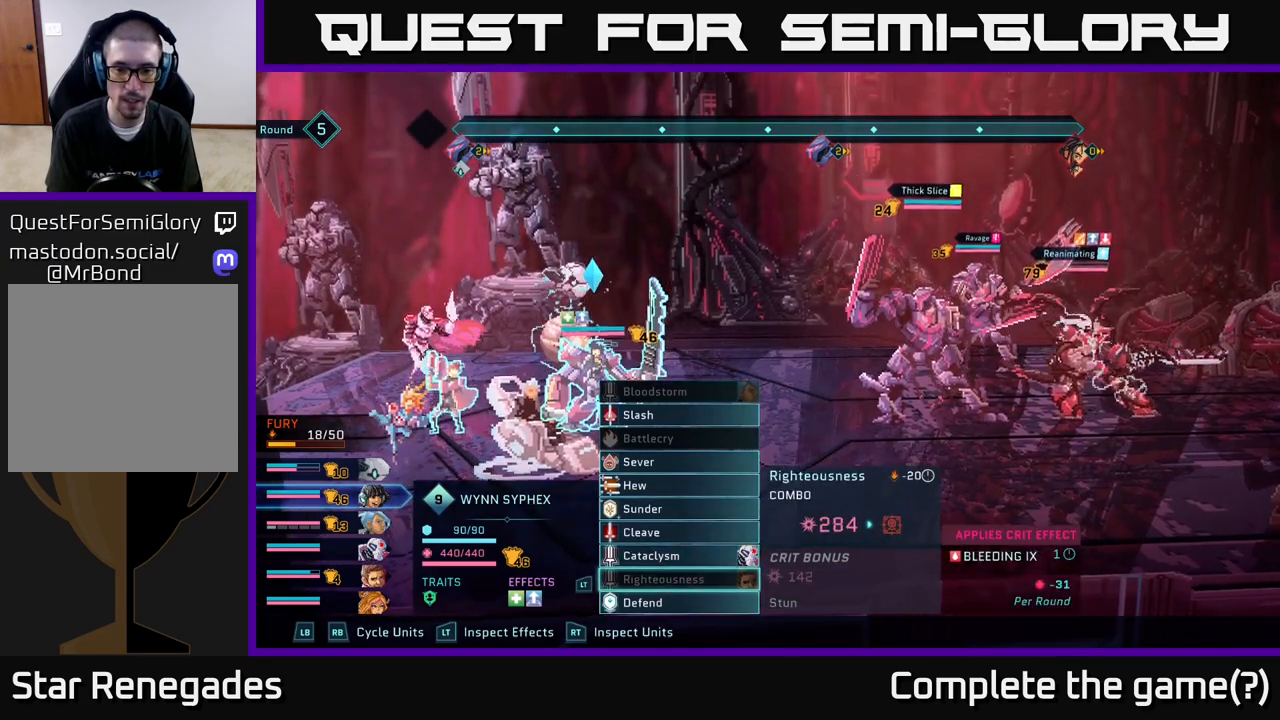
{"buttons": ["DPAD_UP"], "left_stick": "center", "right_stick": "center", "events": [[483, "DPAD_UP", "down"]]}
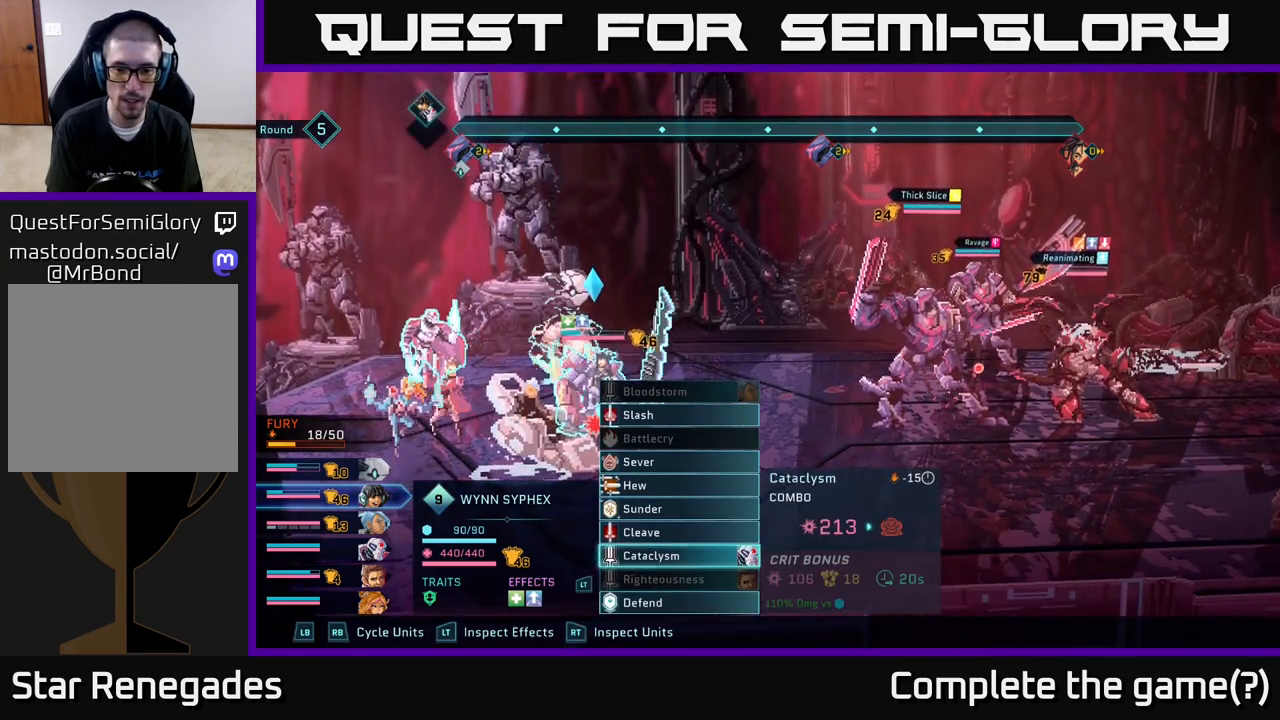
{"buttons": [], "left_stick": "center", "right_stick": "center", "events": [[67, "DPAD_UP", "up"]]}
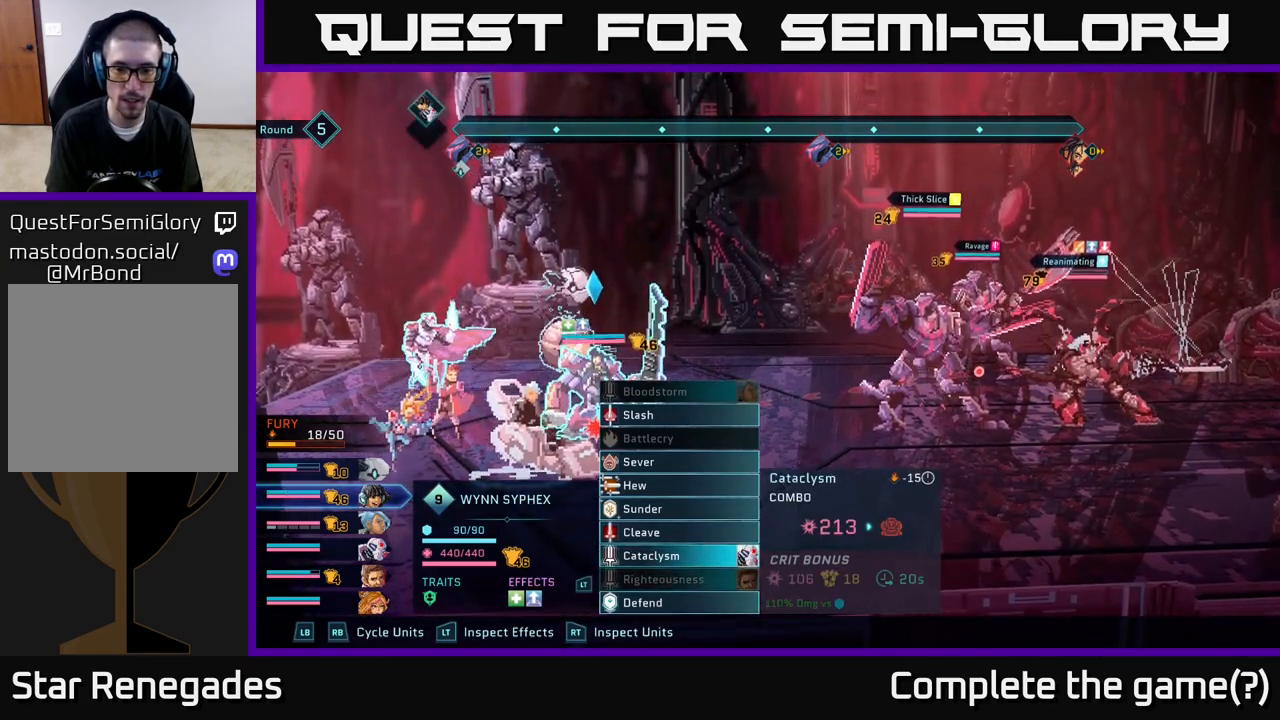
{"buttons": [], "left_stick": "center", "right_stick": "center", "events": [[367, "DPAD_DOWN", "down"], [433, "DPAD_DOWN", "up"]]}